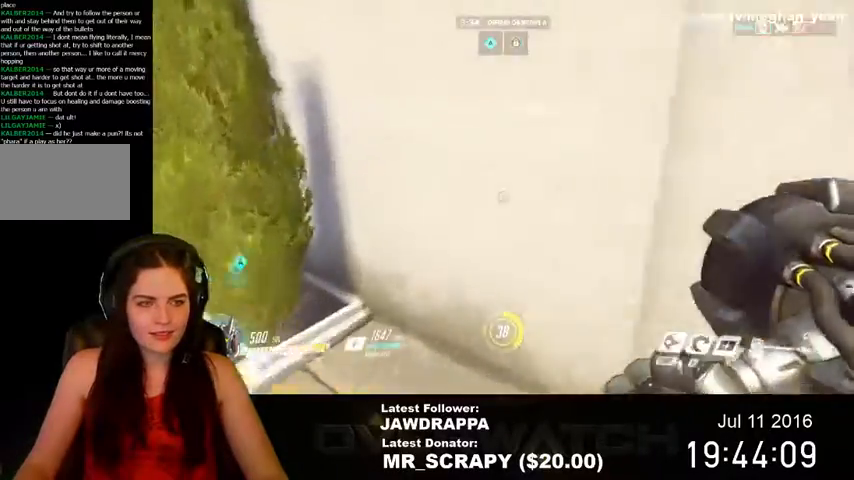
Gameplay with keyboard and mouse; each line is a JSON object with the keys and mouse buttons held at the frame after it. "events" lists presses ("down") and releases ("up") of "1", "2", "3", "4", "5", "a", "alt", "c", "ctrl", "d", "e", "f", "q", "r", "s", "shift", "space", "tab", "v", "w", "x", "z", "mouse_left", "mouse_right", "mouse_wheel_up" and "mouse_wheel_down" between this image and that frame as [ms after this image, input, new state], when the widget could be followed in between. "mouse_left", "mouse_right", "mouse_wheel_up", "mouse_wheel_down" = the "left", "right", "wheel_up", "wheel_down" buttons of the "mouse" list. No other keys are recorded. Mouse movement is not recorded. Not read: mouse_middle.
{"keys": ["d"], "mouse": [], "events": [[134, "s", "down"], [167, "a", "up"], [234, "d", "down"], [334, "s", "up"]]}
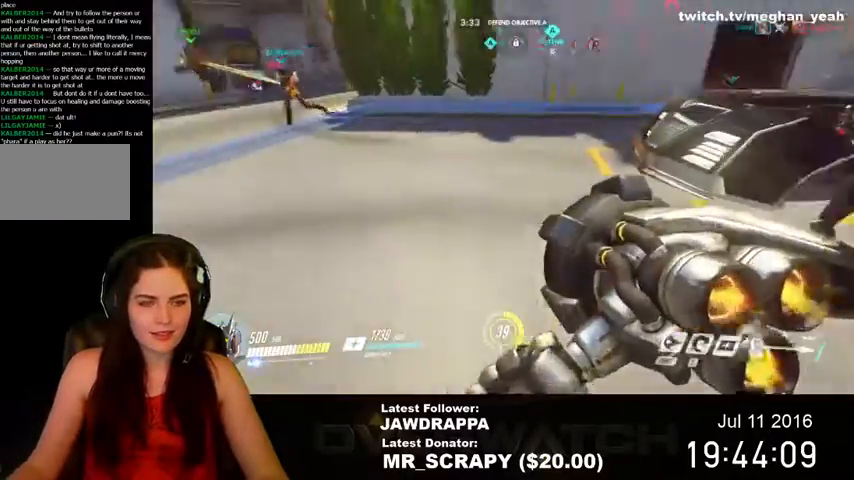
{"keys": ["d", "w"], "mouse": [], "events": [[67, "w", "down"]]}
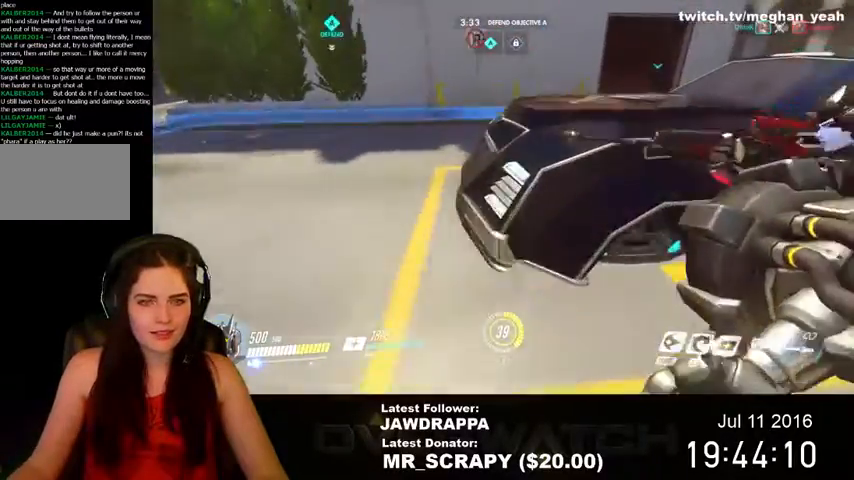
{"keys": ["a"], "mouse": [], "events": [[34, "w", "up"], [400, "a", "down"], [400, "d", "up"]]}
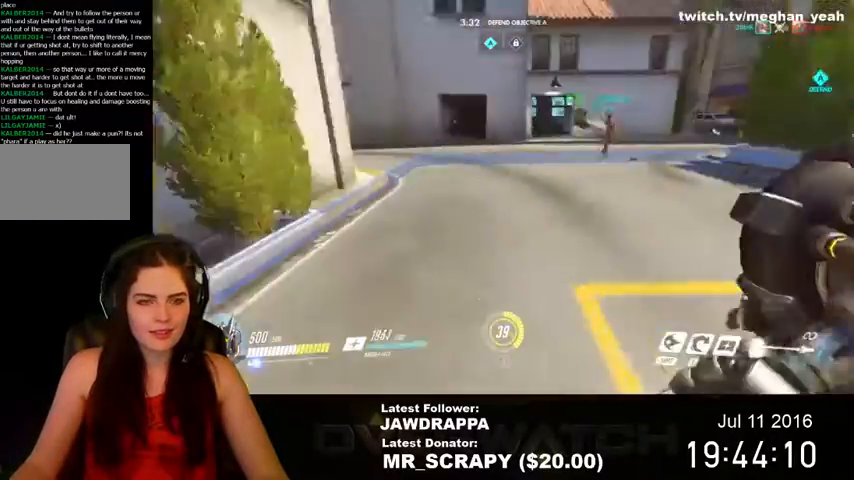
{"keys": ["w"], "mouse": [], "events": [[67, "w", "down"], [434, "a", "up"]]}
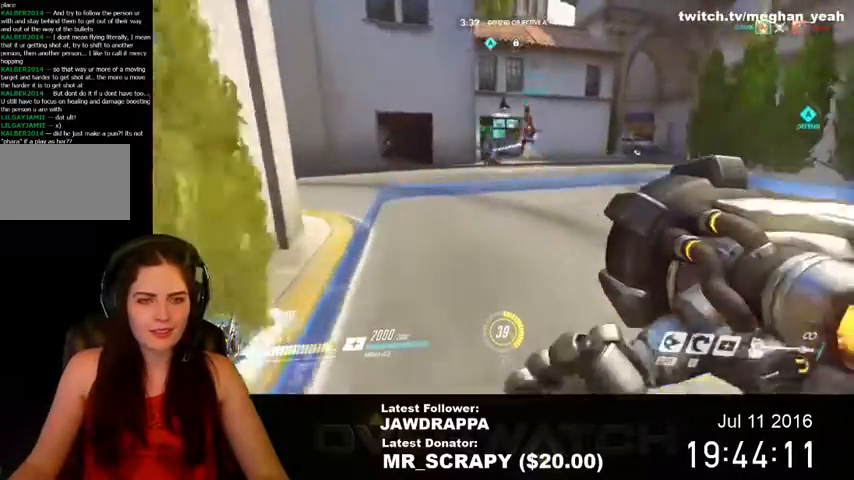
{"keys": ["w"], "mouse": [], "events": []}
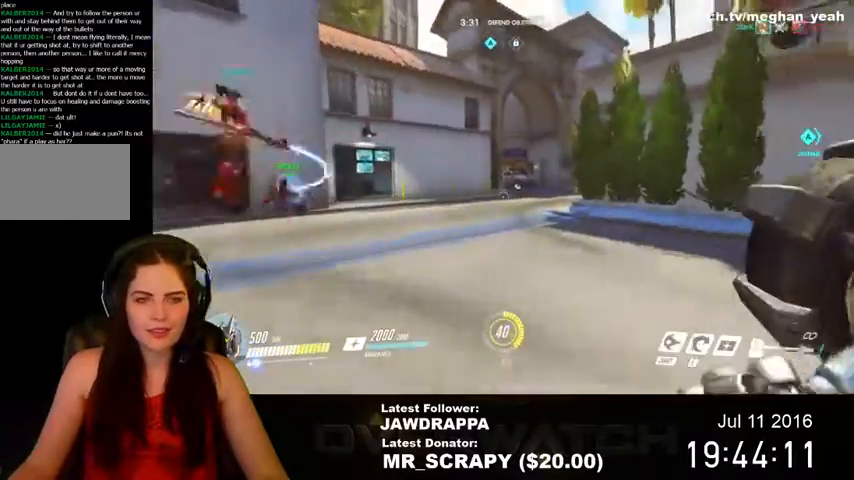
{"keys": ["w"], "mouse": [], "events": []}
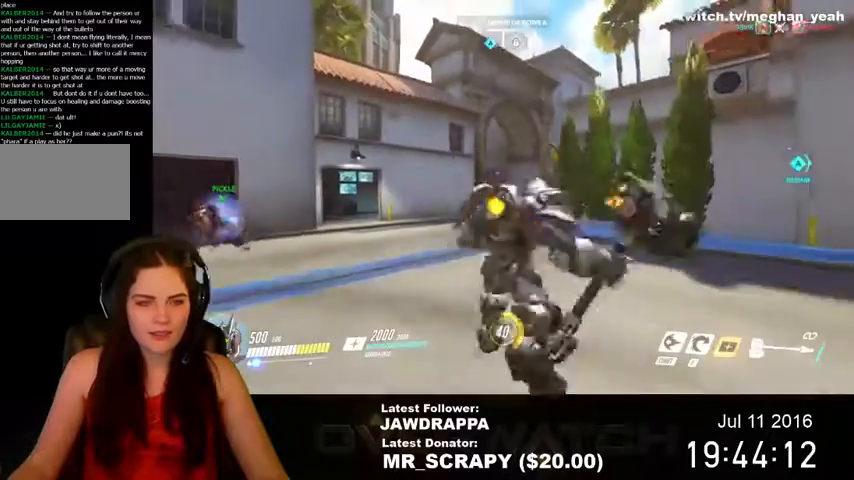
{"keys": ["a", "w"], "mouse": [], "events": [[400, "a", "down"]]}
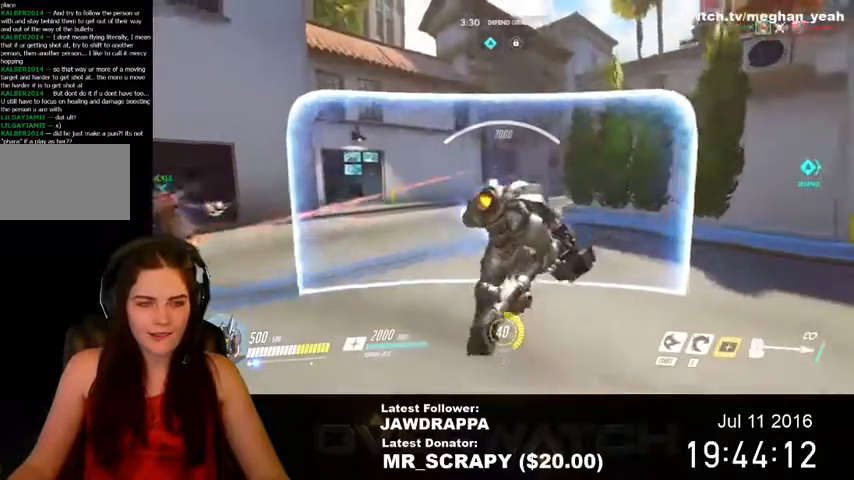
{"keys": ["a", "w"], "mouse": [], "events": []}
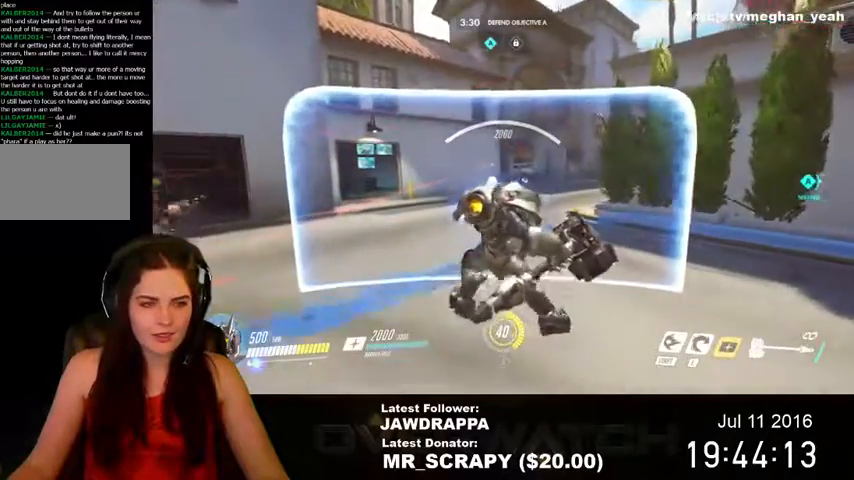
{"keys": ["a", "w"], "mouse": [], "events": []}
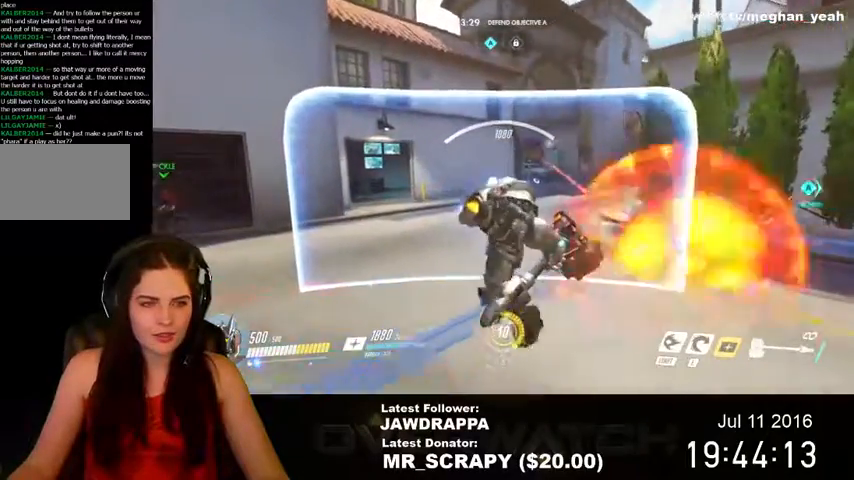
{"keys": ["a", "w"], "mouse": [], "events": []}
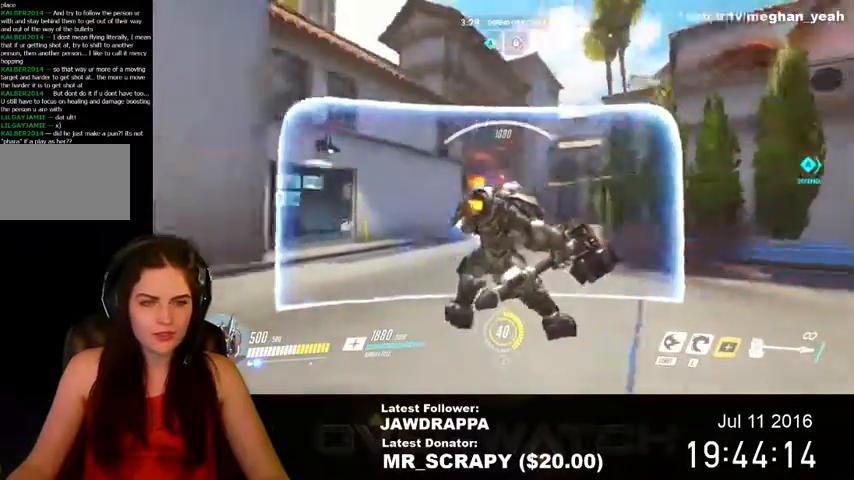
{"keys": ["a"], "mouse": [], "events": [[500, "w", "up"]]}
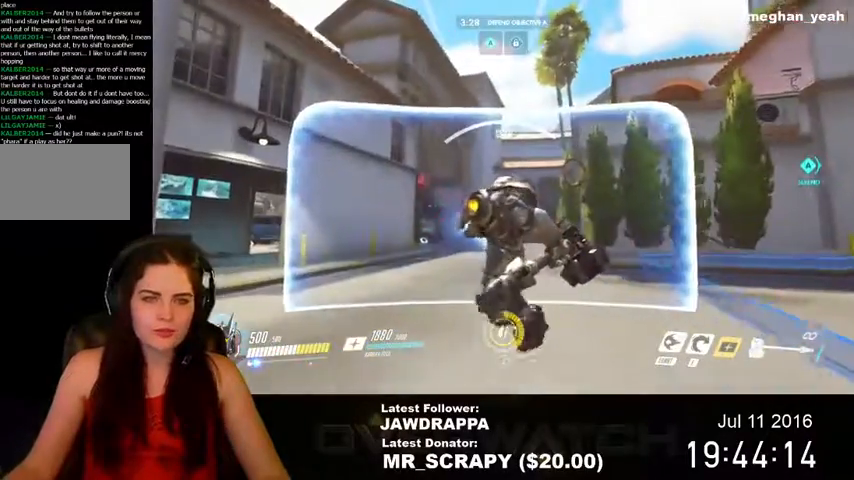
{"keys": ["d", "w"], "mouse": [], "events": [[234, "w", "down"], [300, "a", "up"], [500, "d", "down"]]}
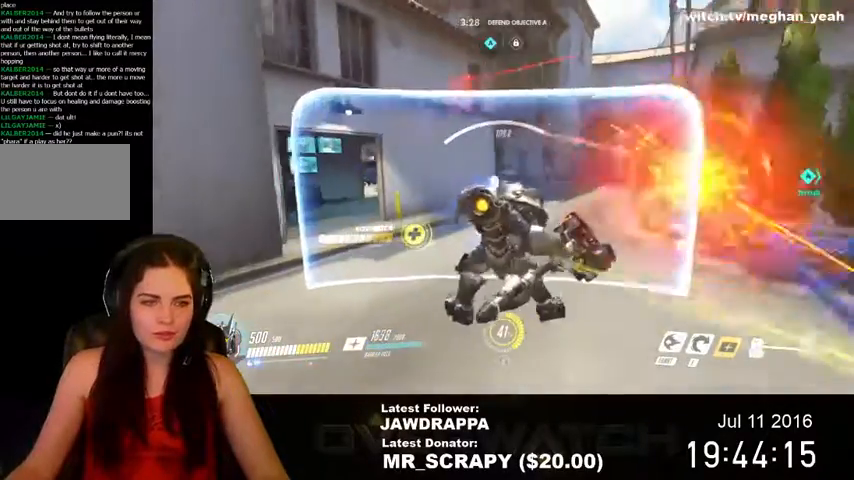
{"keys": ["d"], "mouse": [], "events": [[67, "w", "up"]]}
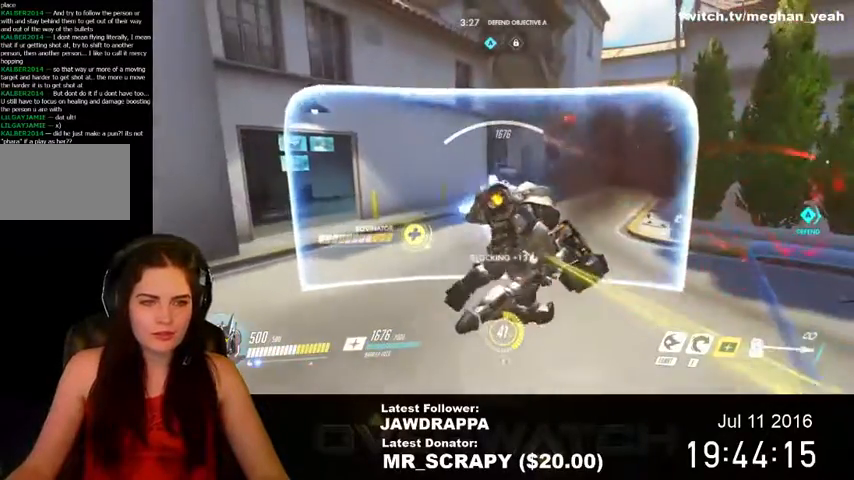
{"keys": ["d"], "mouse": [], "events": []}
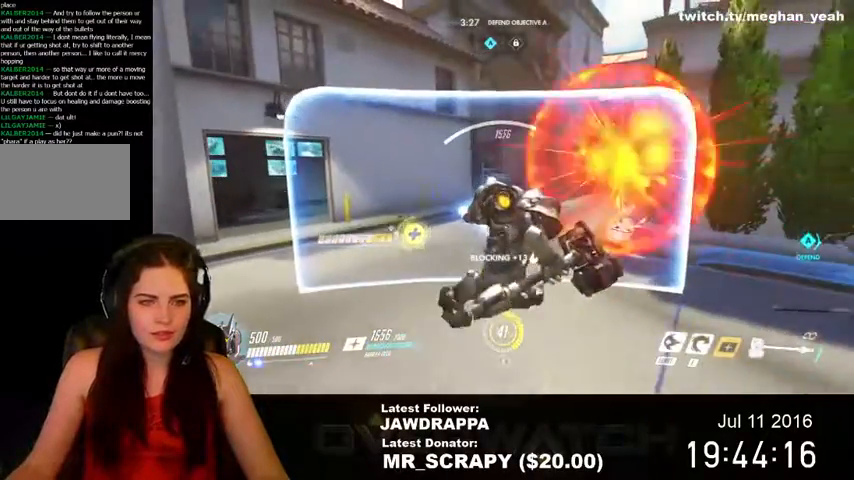
{"keys": ["d", "w"], "mouse": [], "events": [[500, "w", "down"]]}
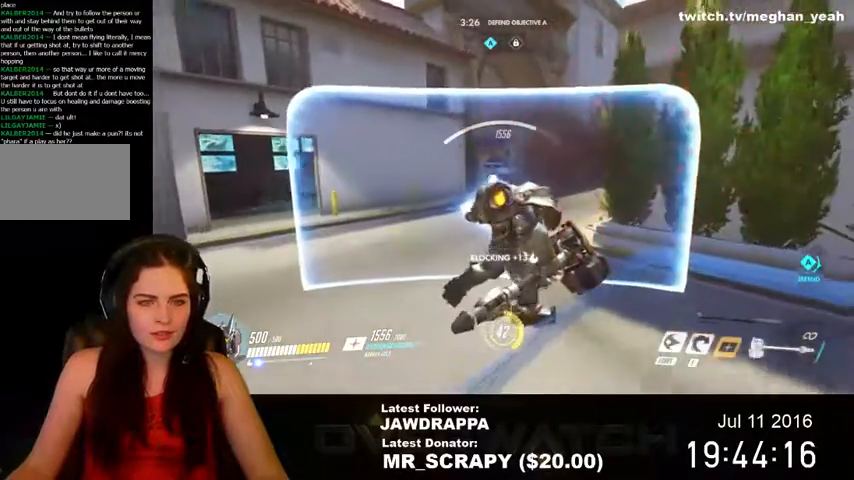
{"keys": ["a"], "mouse": [], "events": [[34, "d", "up"], [67, "a", "down"], [134, "w", "up"]]}
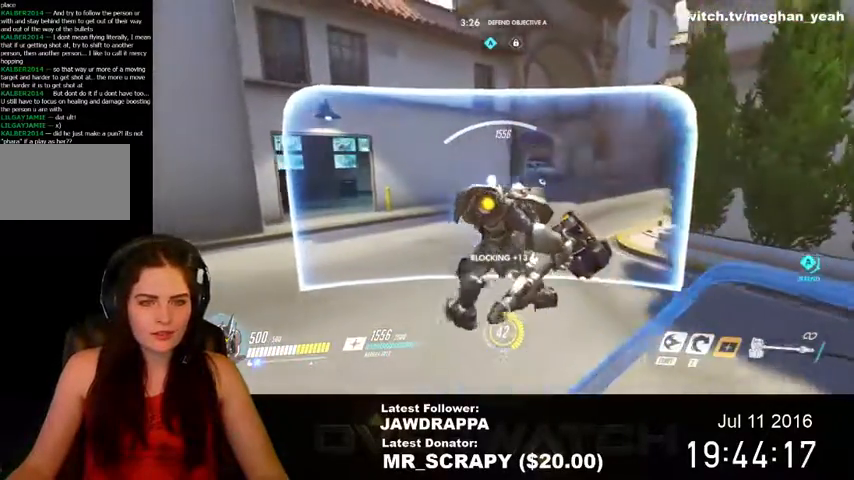
{"keys": ["a"], "mouse": [], "events": []}
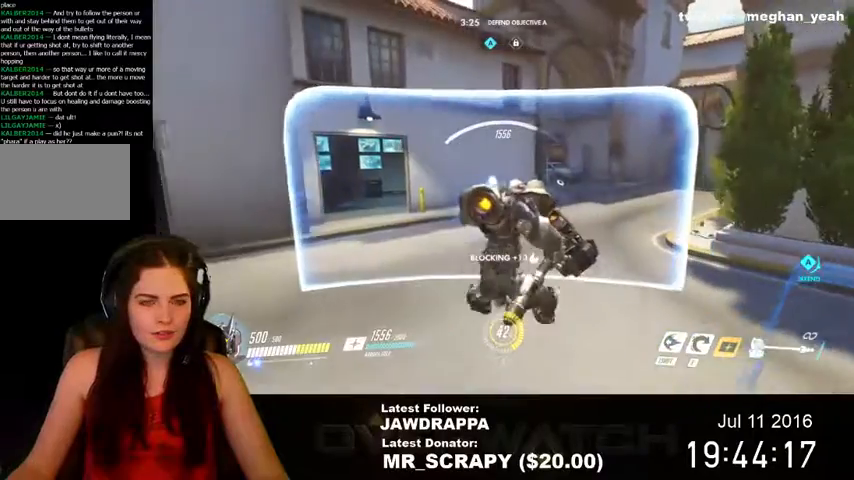
{"keys": ["a"], "mouse": [], "events": []}
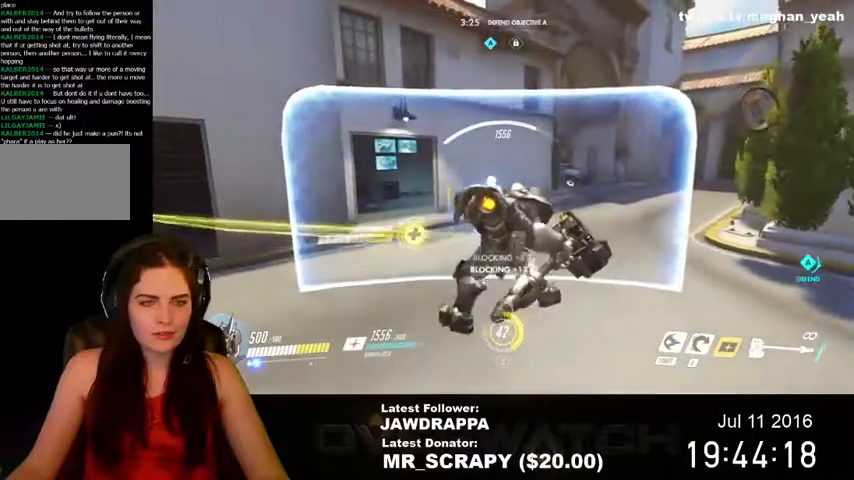
{"keys": ["d"], "mouse": [], "events": [[300, "d", "down"], [334, "a", "up"]]}
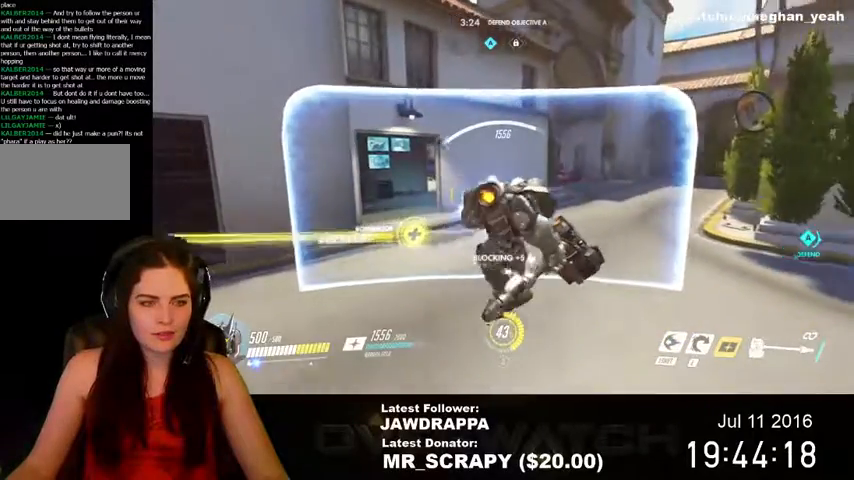
{"keys": ["d"], "mouse": [], "events": []}
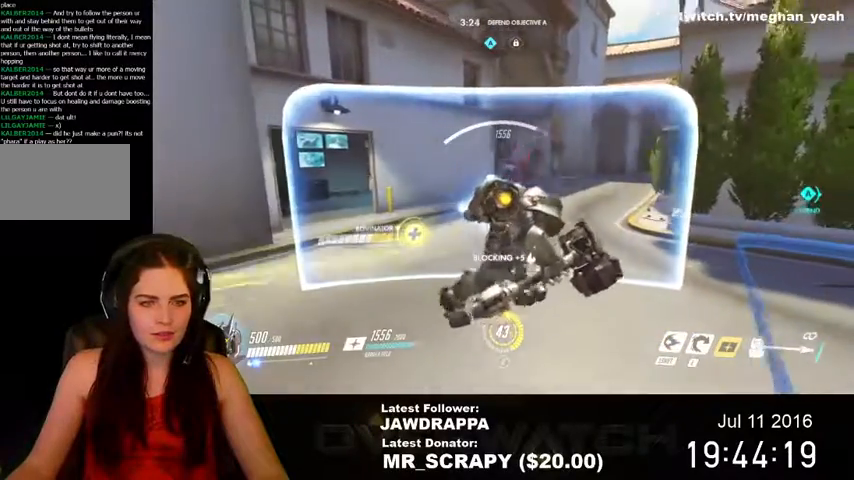
{"keys": ["d"], "mouse": [], "events": []}
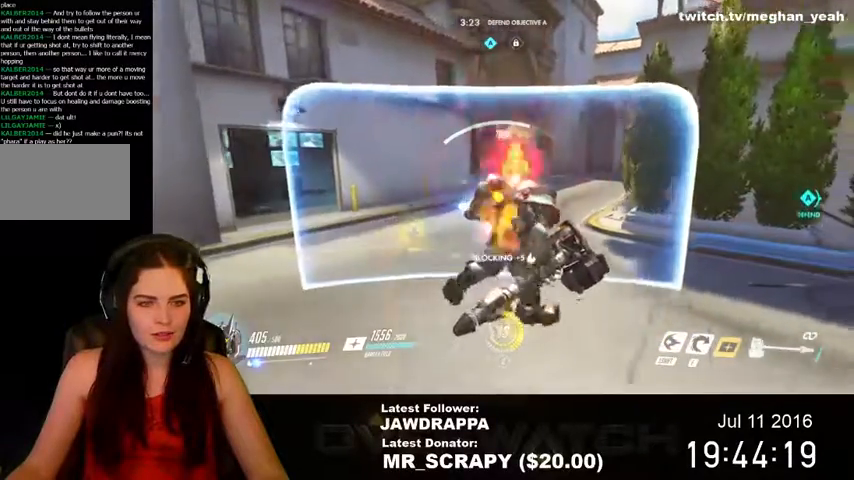
{"keys": ["a"], "mouse": [], "events": [[234, "s", "down"], [300, "a", "down"], [300, "d", "up"], [334, "s", "up"]]}
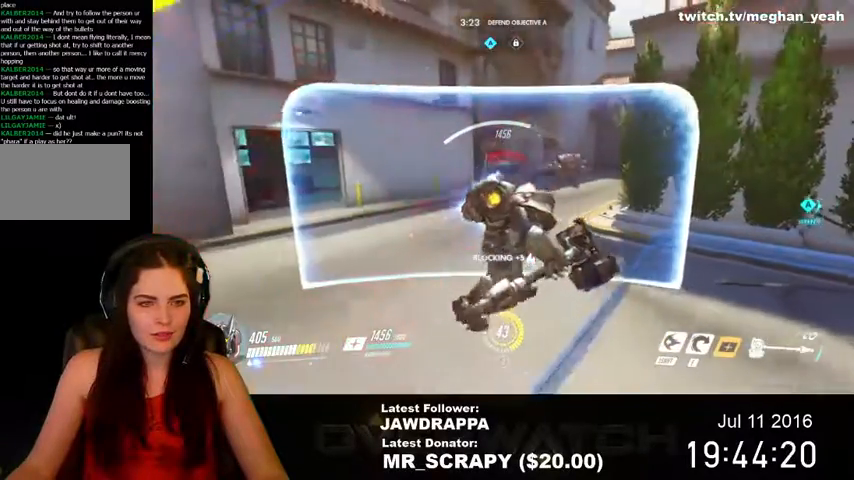
{"keys": ["a"], "mouse": [], "events": []}
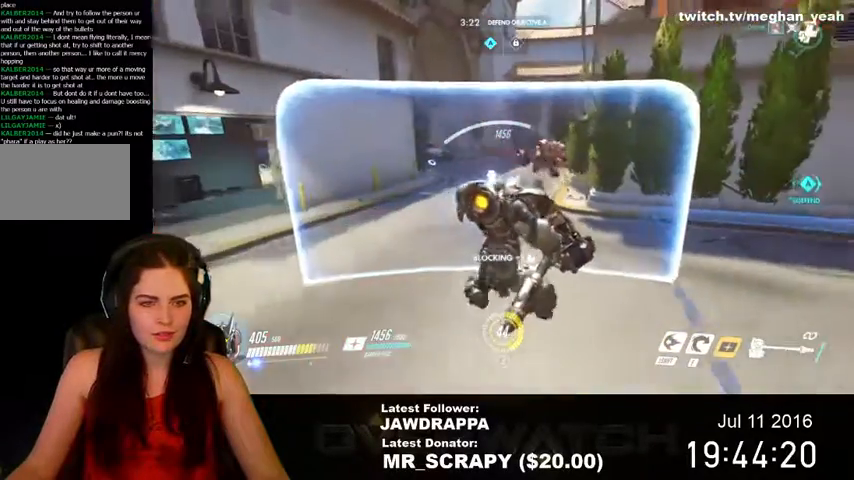
{"keys": ["a", "shift"], "mouse": [], "events": [[434, "shift", "down"]]}
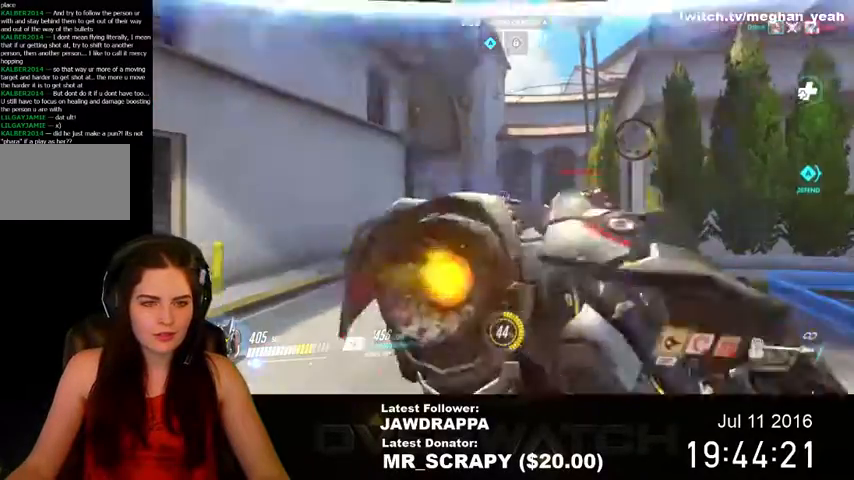
{"keys": ["a", "d", "shift"], "mouse": [], "events": [[267, "d", "down"]]}
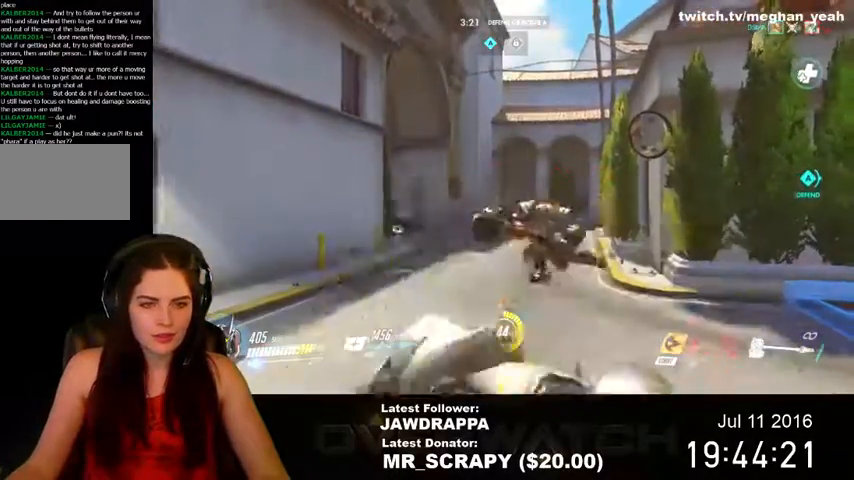
{"keys": ["a", "d", "shift", "w"], "mouse": [], "events": [[234, "w", "down"]]}
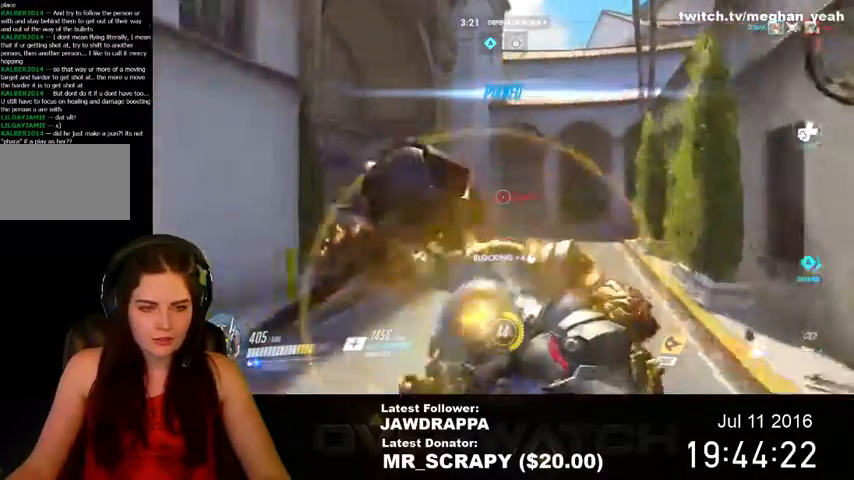
{"keys": ["a", "shift", "w"], "mouse": [], "events": [[34, "d", "up"]]}
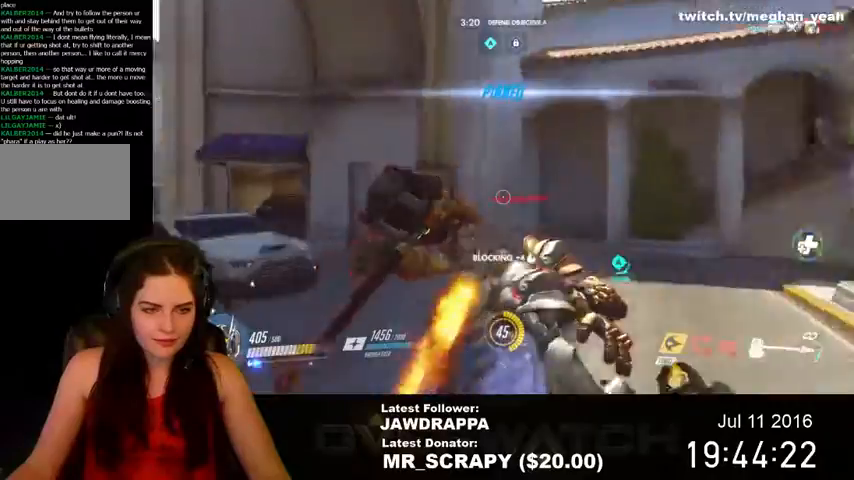
{"keys": ["shift", "w"], "mouse": ["left"], "events": [[300, "a", "up"], [467, "mouse_left", "down"]]}